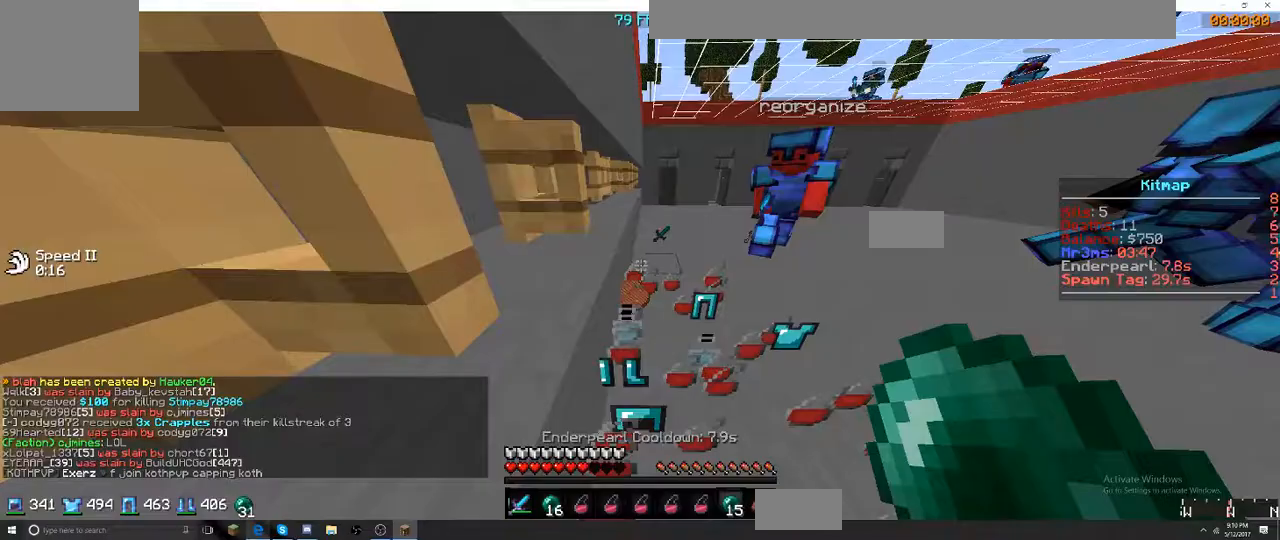
Gameplay with keyboard; each line is a JSON object with the keys held at the frame after it. "events" lists presses ("down") and releases ("up") of "a", "d", "s" and "w" between this image and that frame as [ms after this image, input, new state], when the widget could be followed in between. No other keys are recorded. Mouse input is not recorded.
{"keys": [], "events": []}
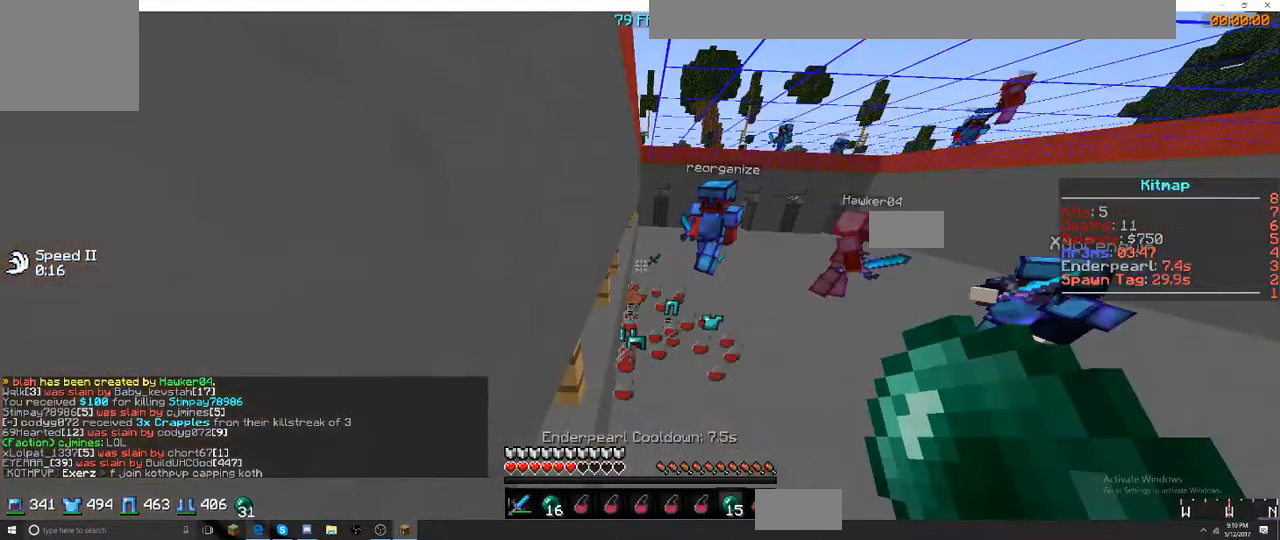
{"keys": ["w"], "events": [[234, "w", "down"]]}
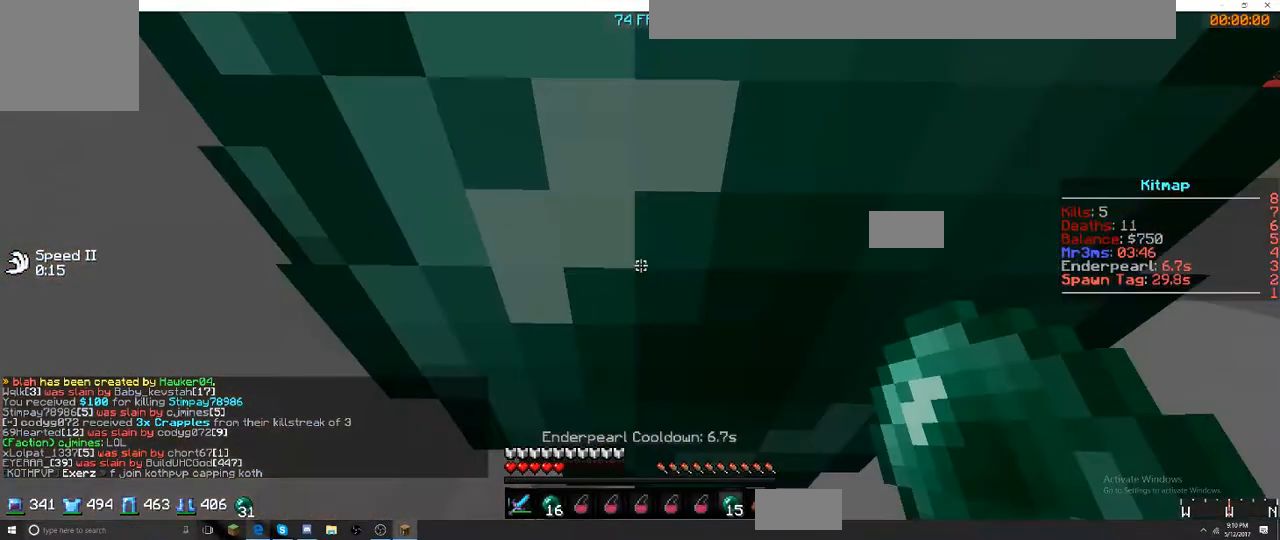
{"keys": ["w"], "events": []}
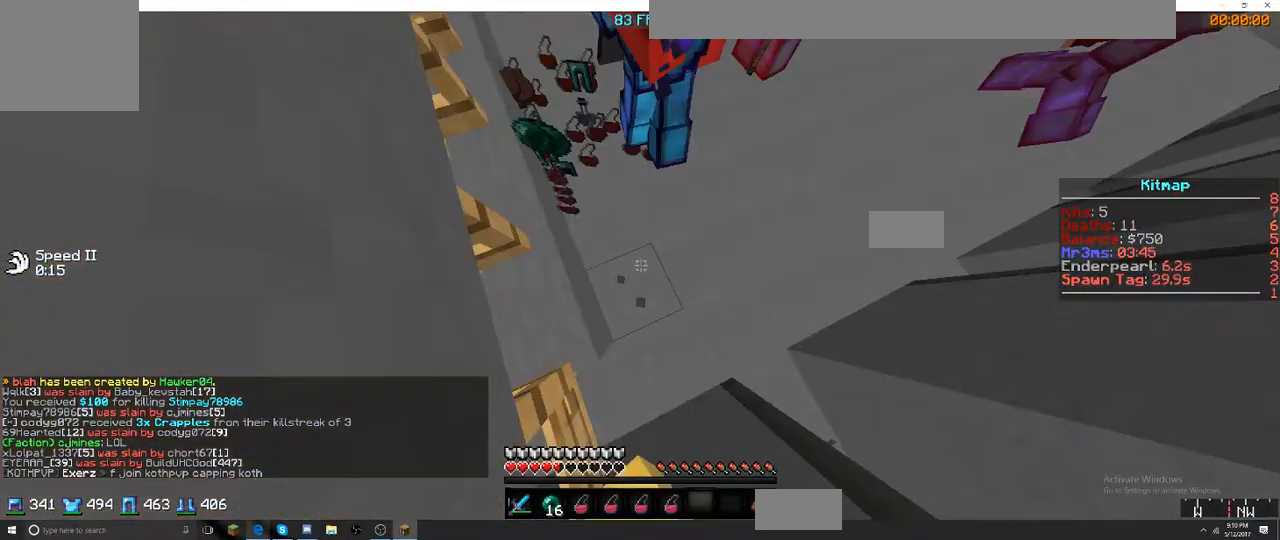
{"keys": ["w"], "events": []}
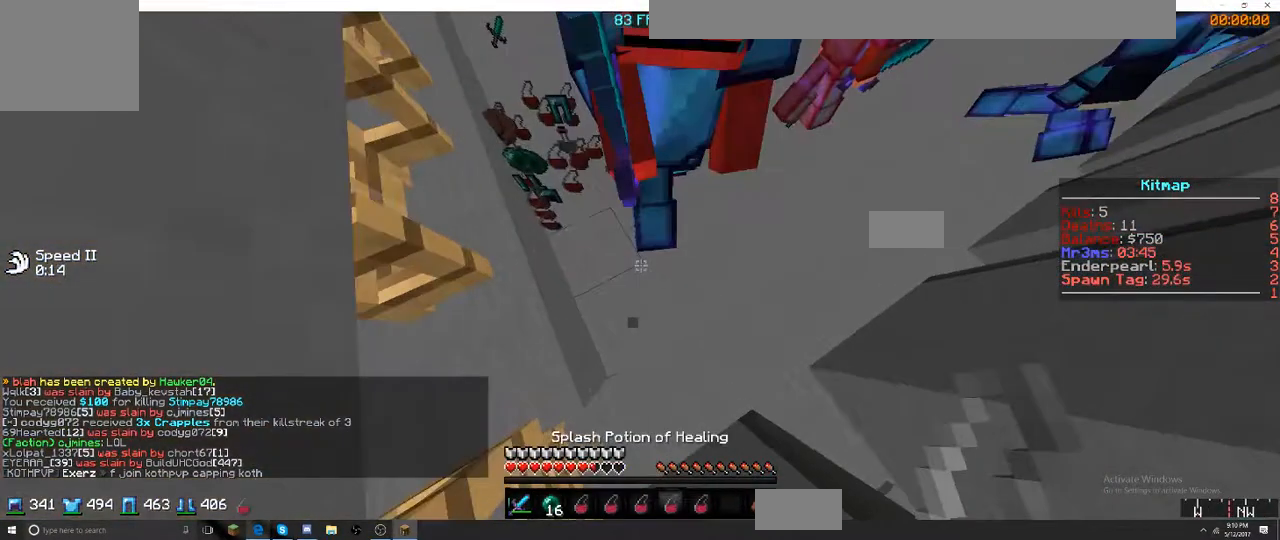
{"keys": ["w"], "events": []}
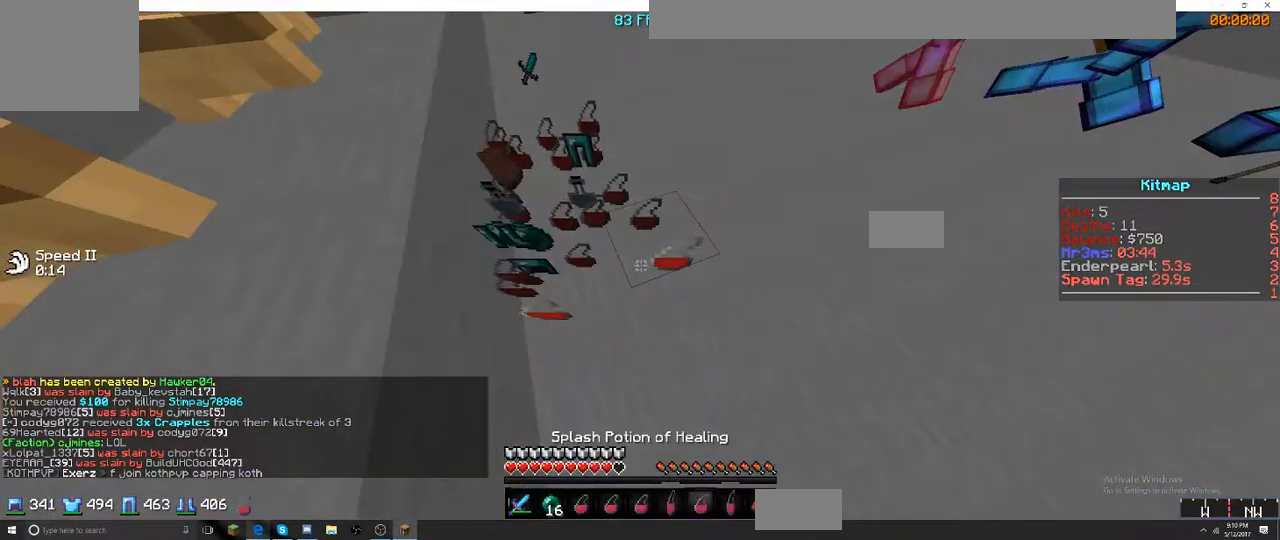
{"keys": ["w"], "events": []}
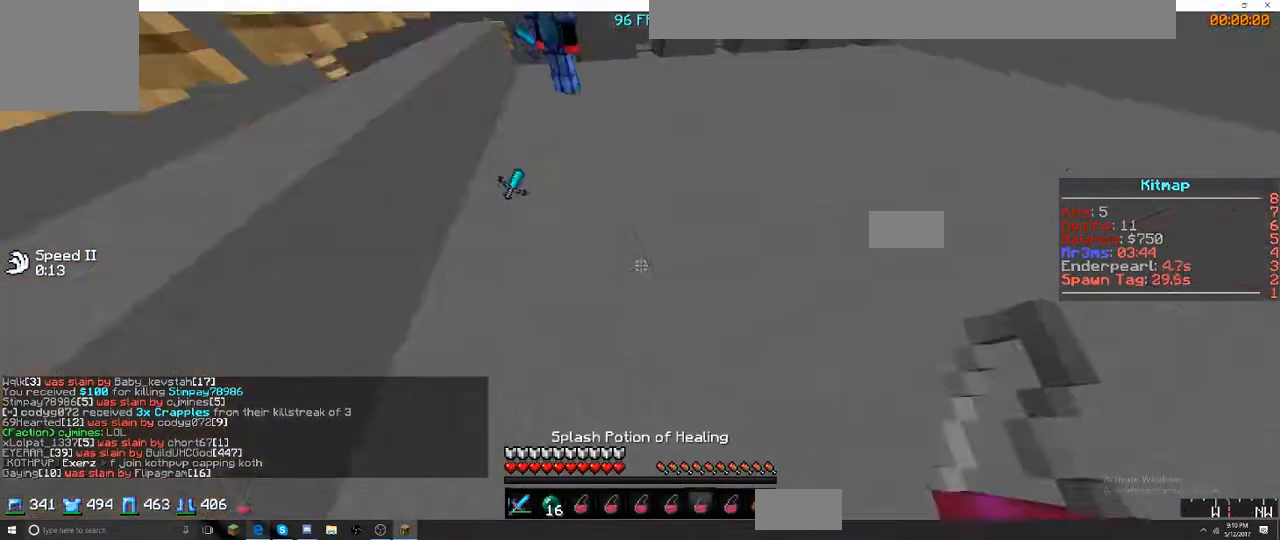
{"keys": ["w"], "events": []}
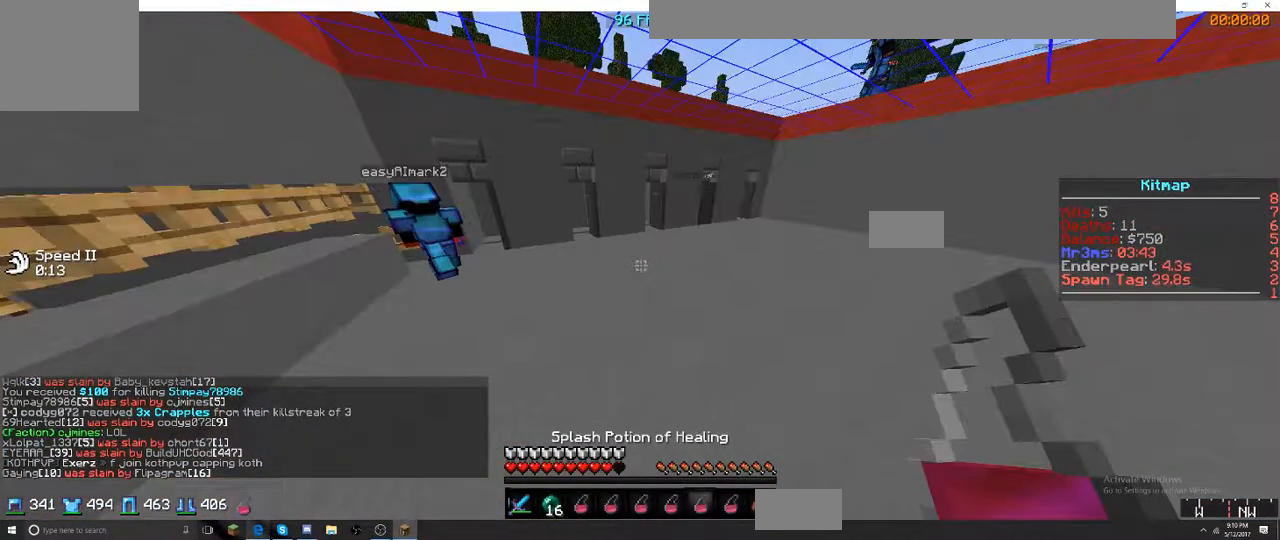
{"keys": ["w"], "events": []}
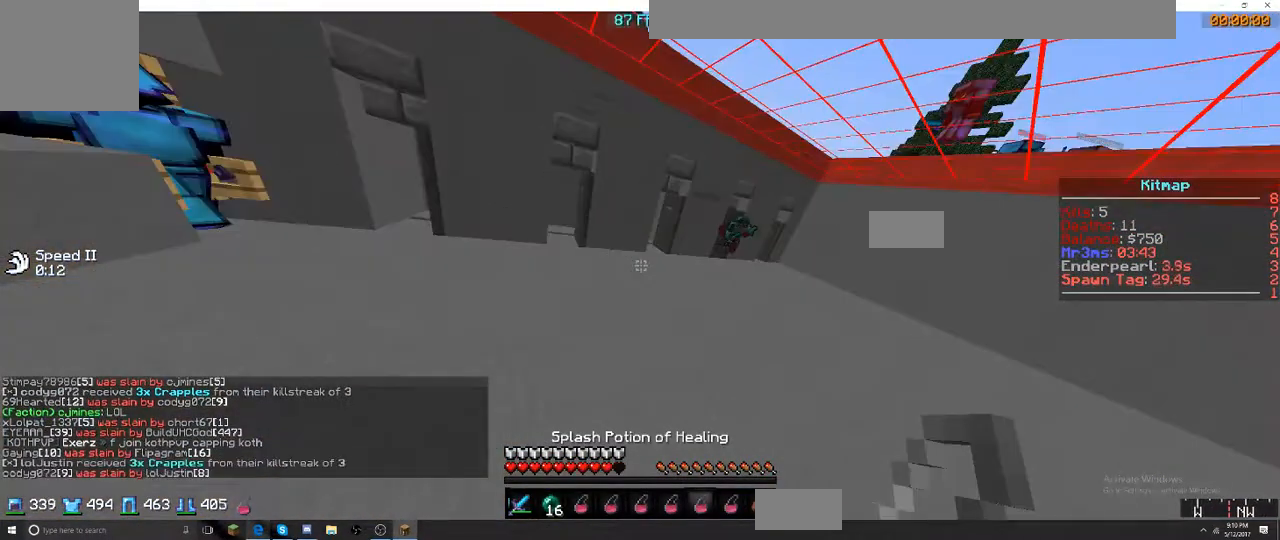
{"keys": ["w"], "events": []}
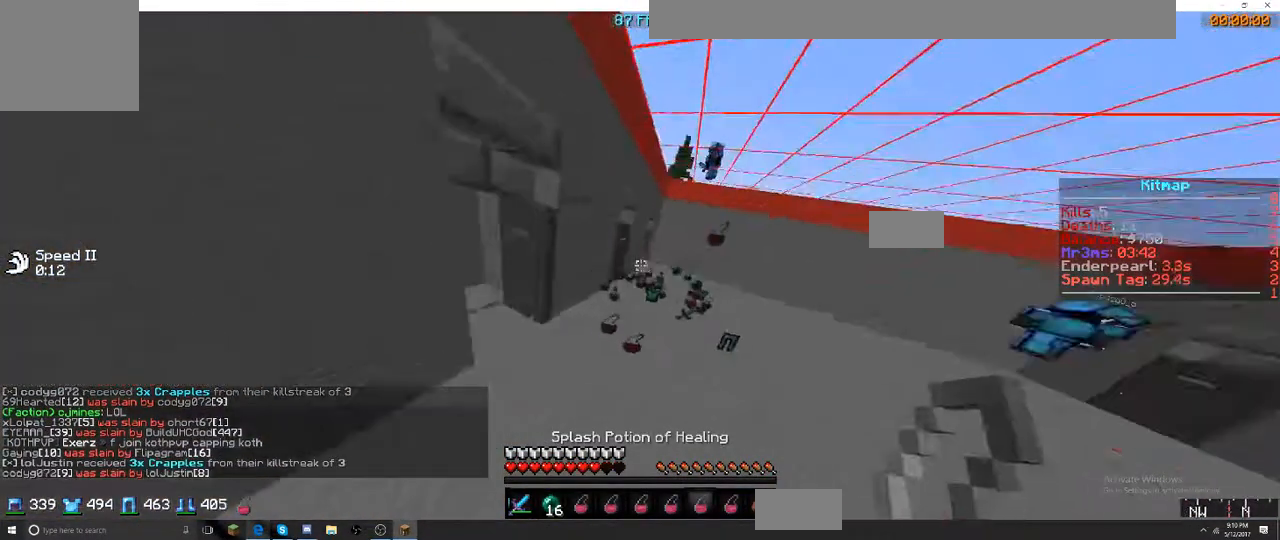
{"keys": ["w"], "events": []}
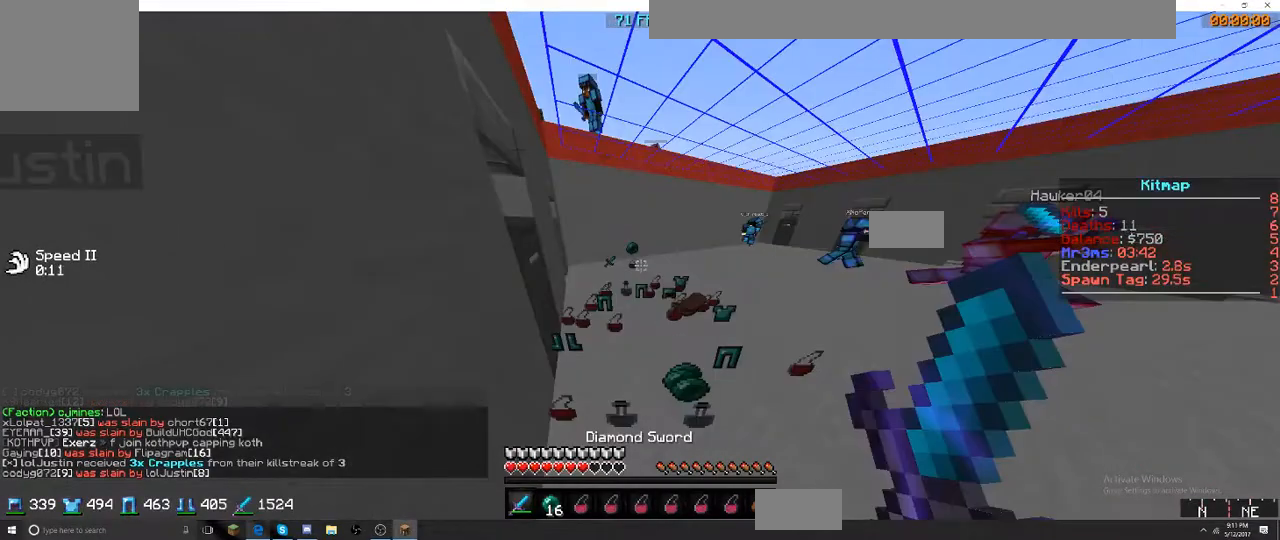
{"keys": ["d", "w"], "events": [[134, "a", "down"], [250, "a", "up"], [250, "d", "down"]]}
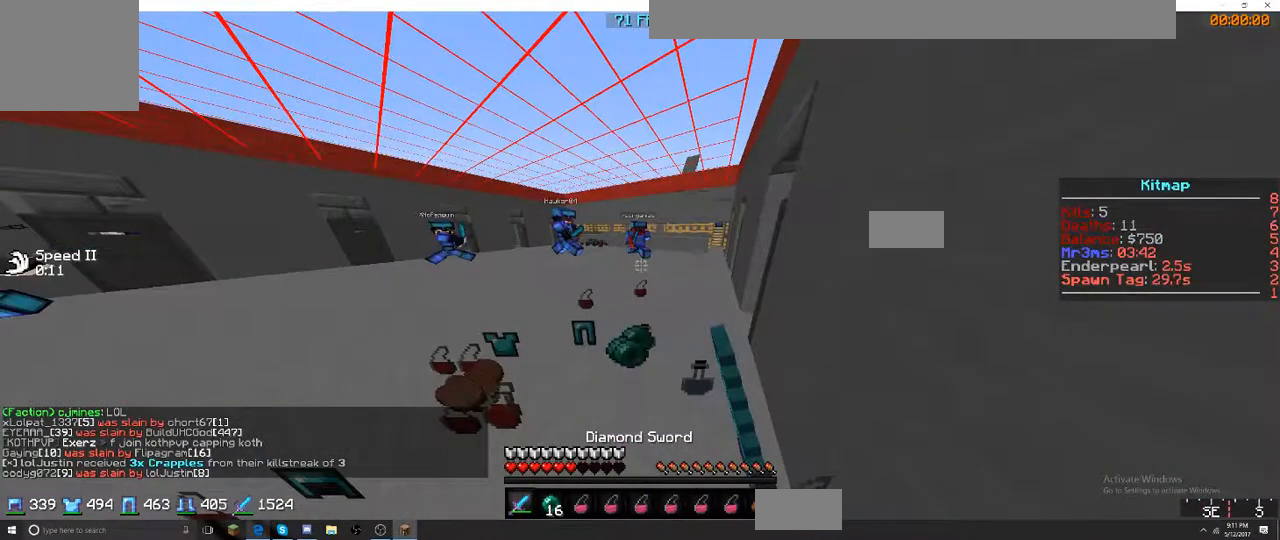
{"keys": ["w"], "events": [[167, "a", "down"], [167, "d", "up"], [350, "a", "up"], [434, "d", "down"], [500, "d", "up"]]}
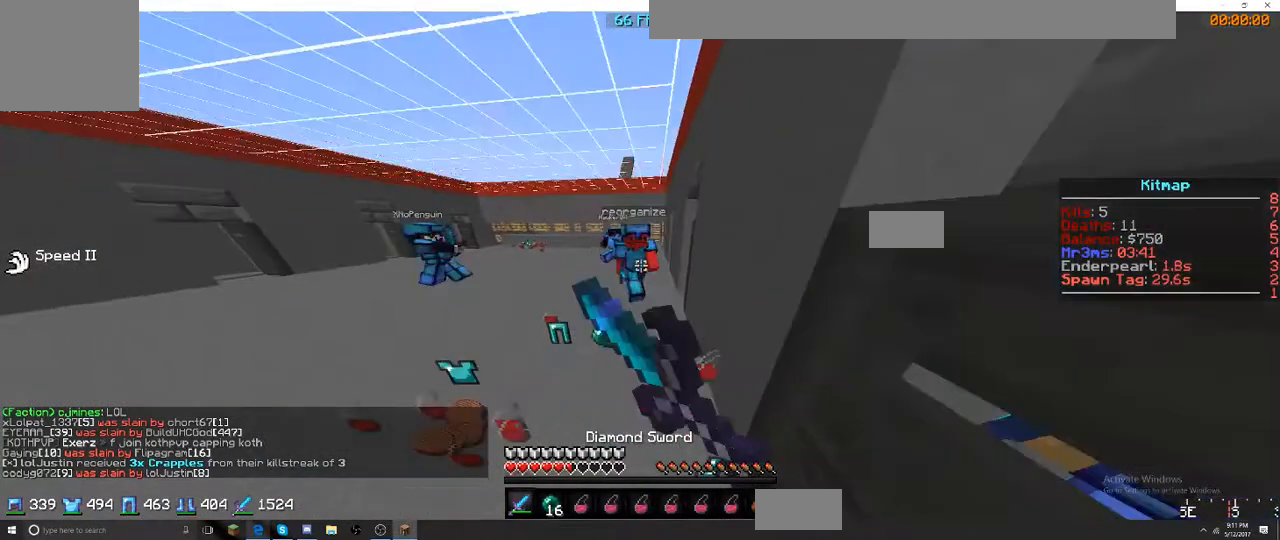
{"keys": ["w"], "events": []}
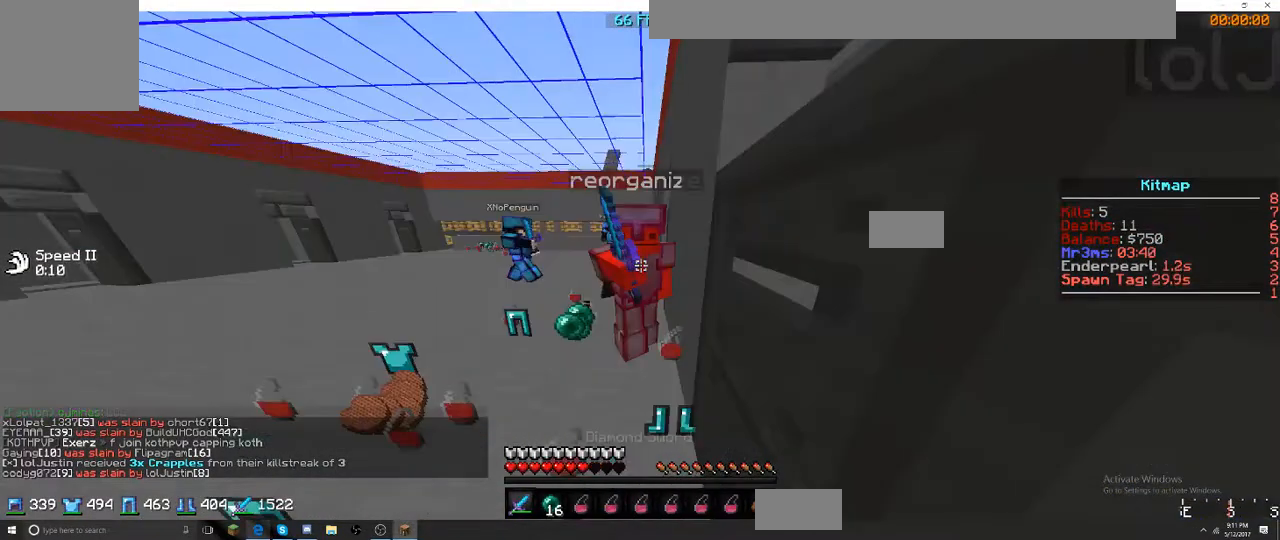
{"keys": ["w"], "events": [[150, "w", "up"], [434, "w", "down"]]}
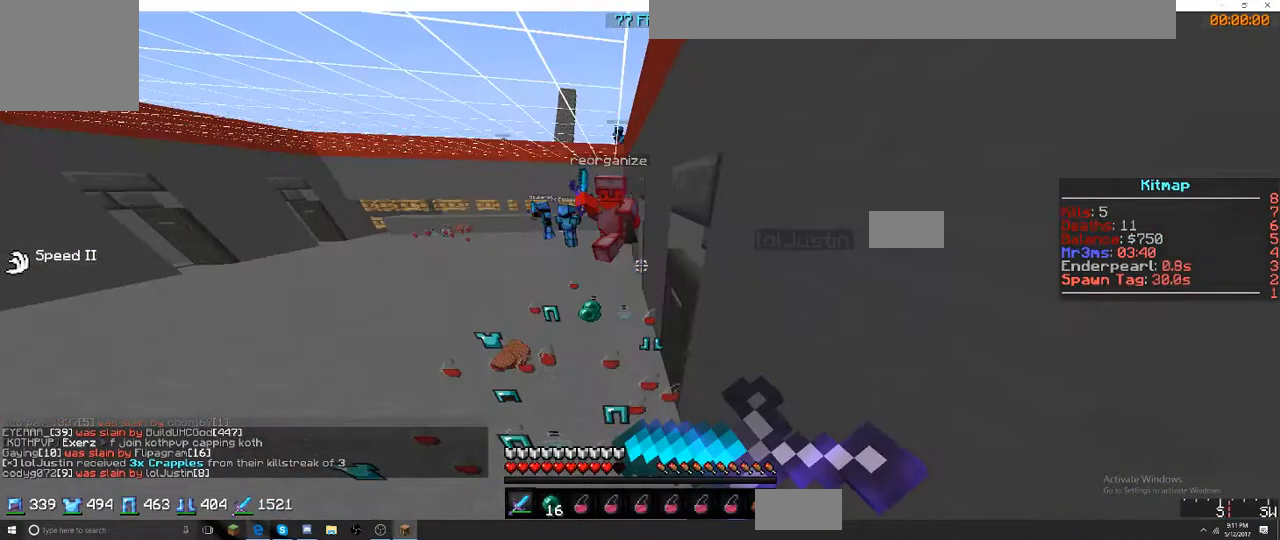
{"keys": ["w"], "events": []}
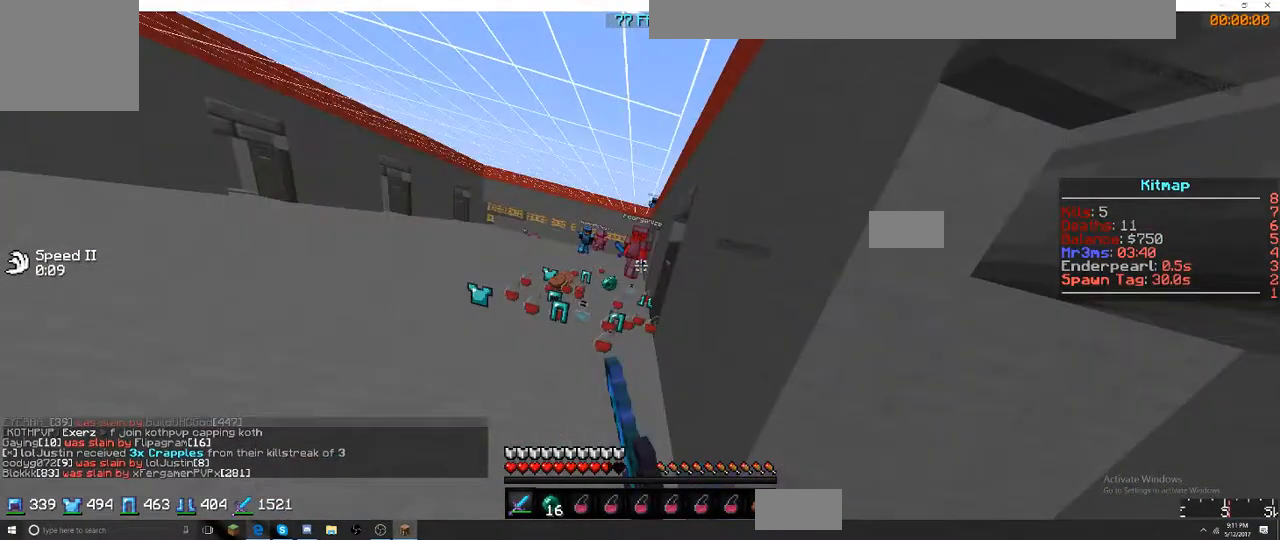
{"keys": ["w"], "events": []}
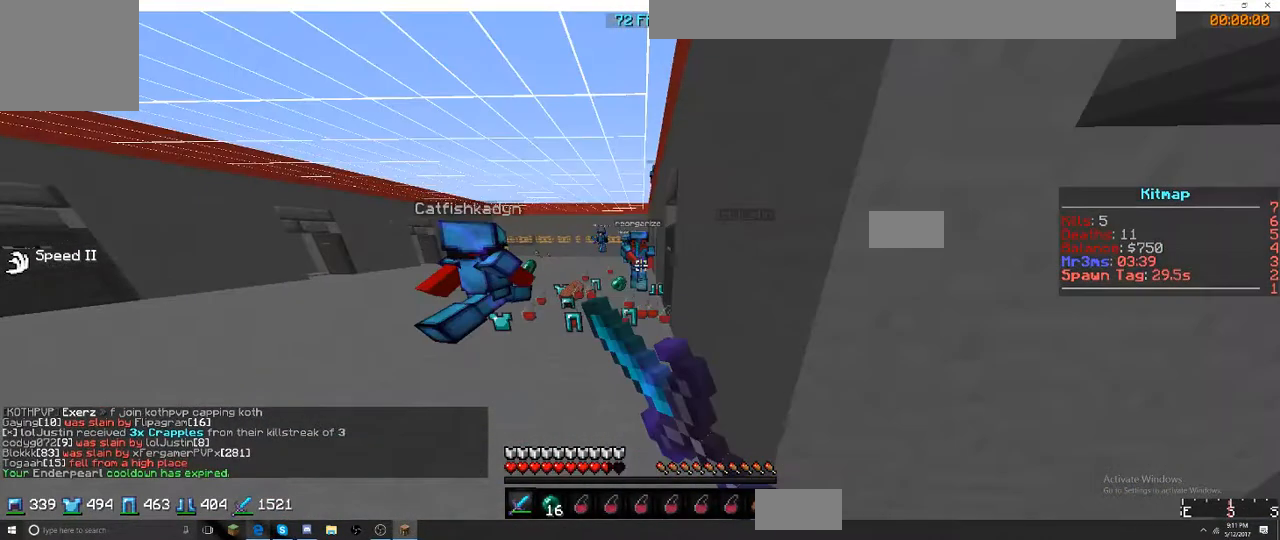
{"keys": ["w"], "events": []}
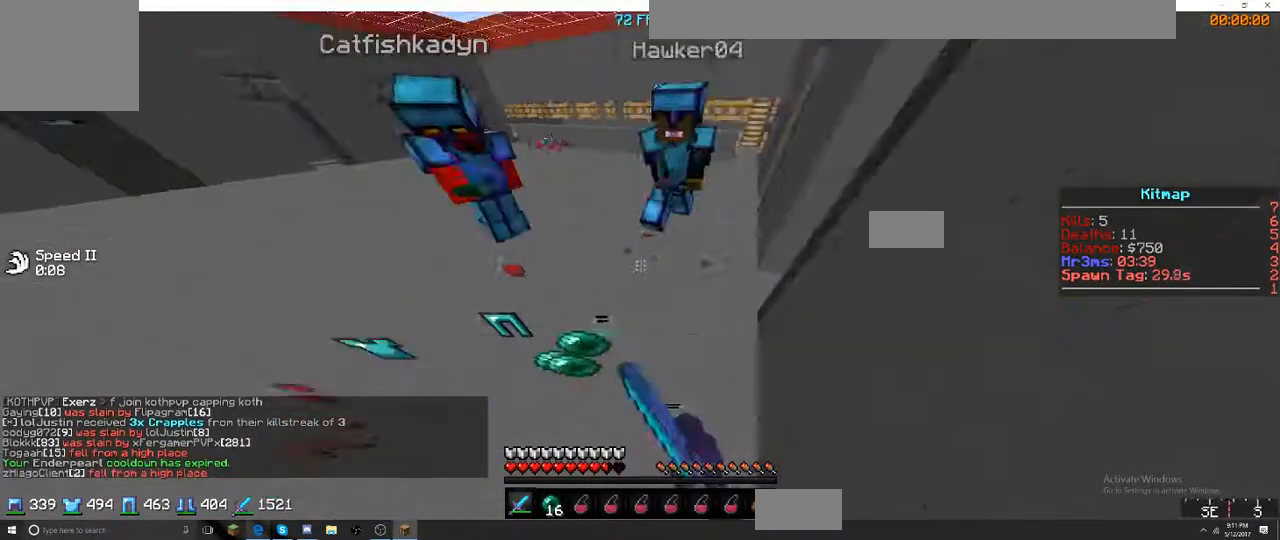
{"keys": ["a", "w"], "events": [[17, "d", "down"], [300, "a", "down"], [300, "d", "up"]]}
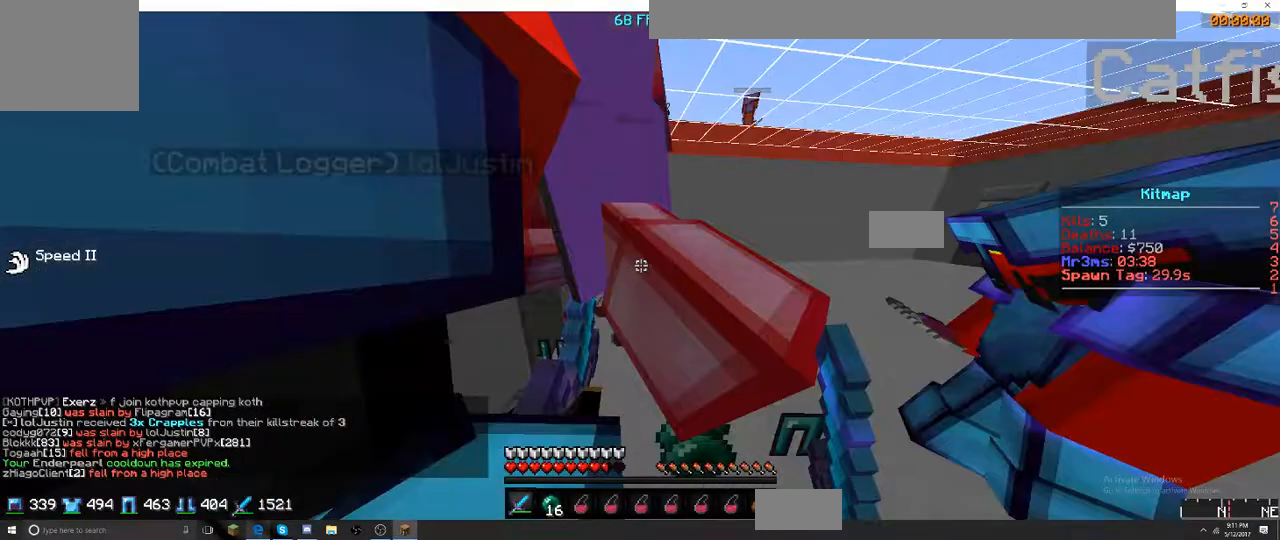
{"keys": ["w"], "events": [[317, "a", "up"]]}
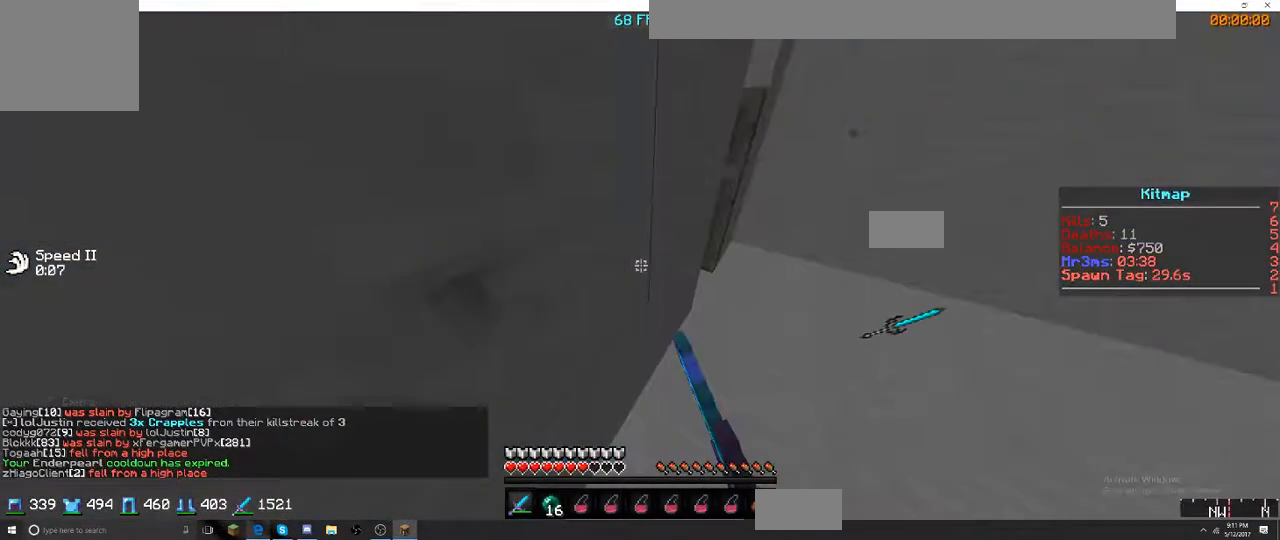
{"keys": ["w"], "events": []}
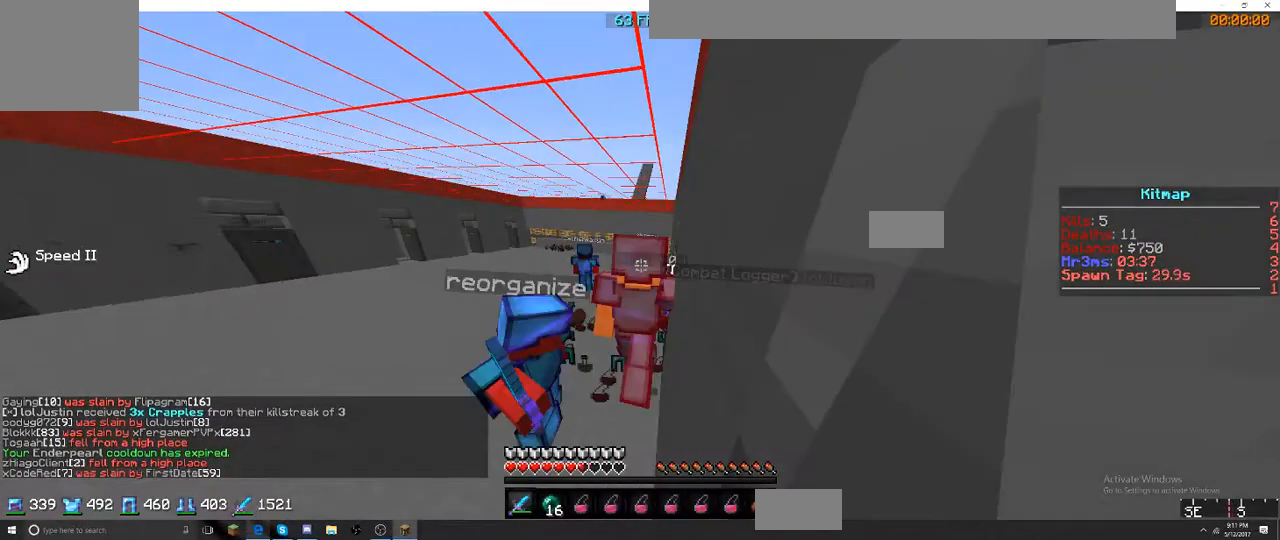
{"keys": ["a", "w"], "events": [[67, "a", "down"]]}